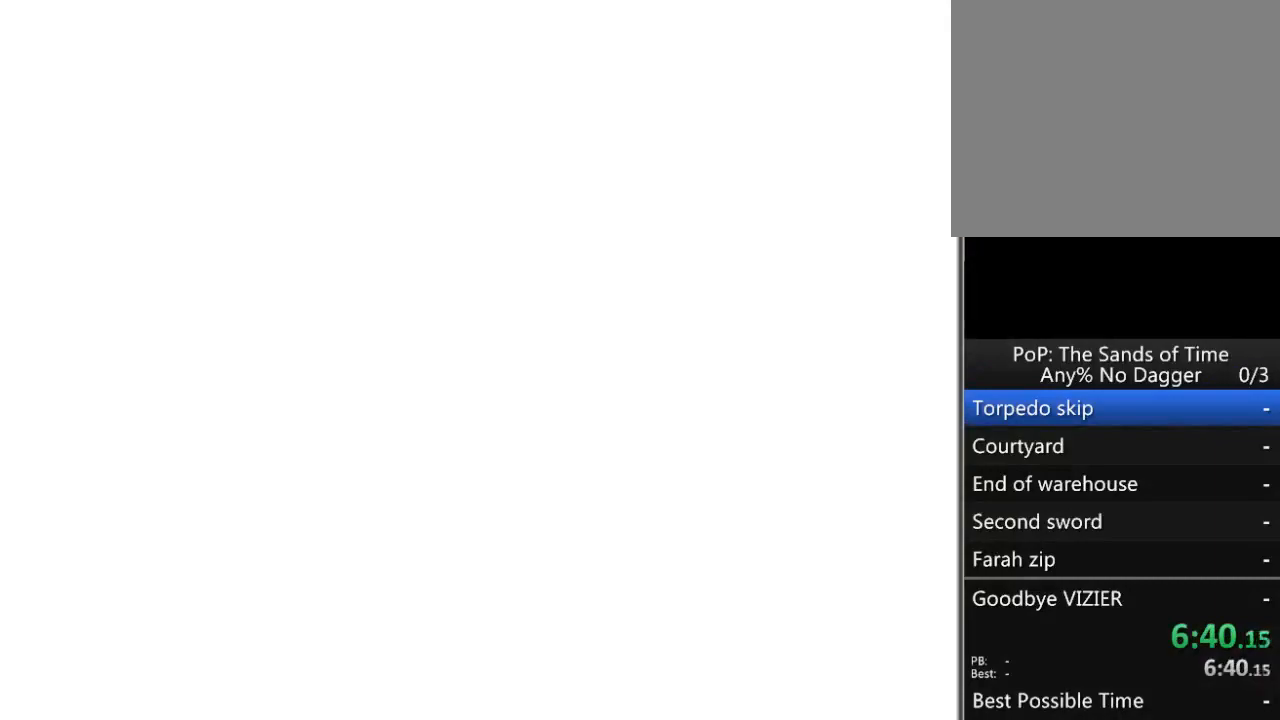
Gameplay with a controller (Xbox layout); each line is a JSON object with the inputs held at the frame after it. "events" lists button and stick changes between this image and that frame as [ms after this image, input, new state], when the widget could be followed in between. Not read: L2 L3 R2 R3.
{"buttons": [], "left_stick": "up-left", "right_stick": "center", "events": [[217, "left_stick", "up-left"]]}
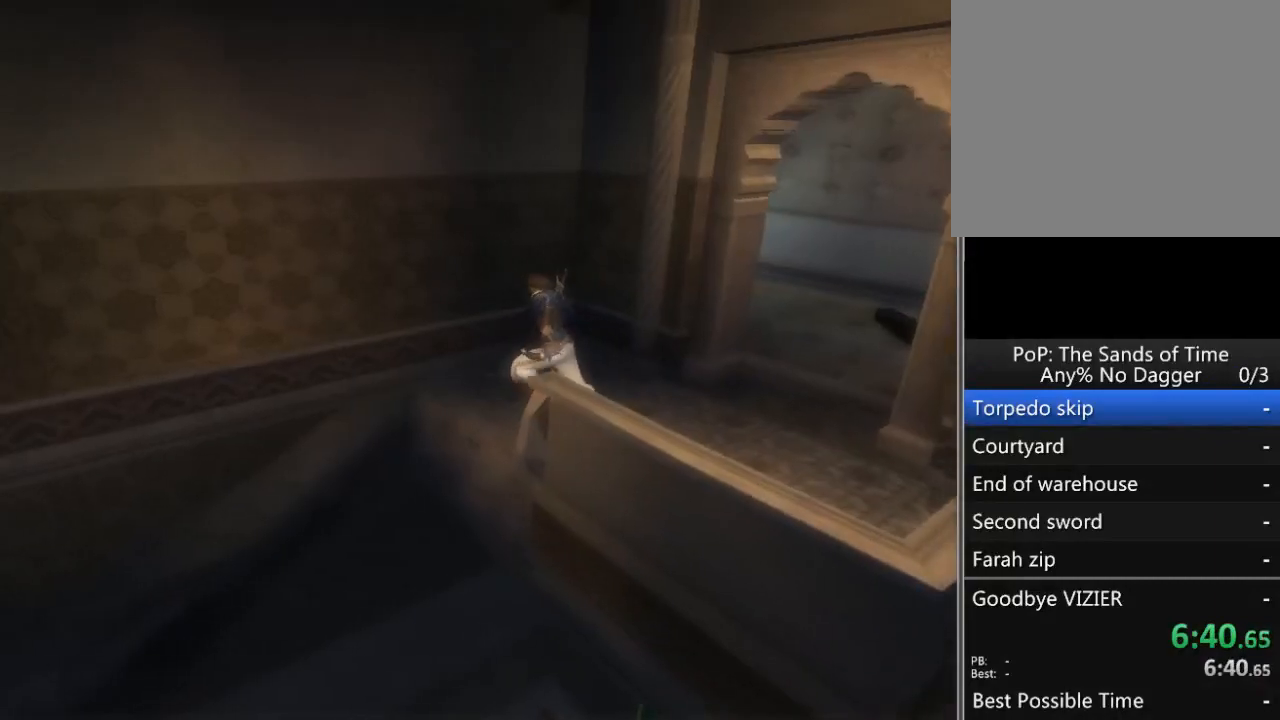
{"buttons": ["R1"], "left_stick": "center", "right_stick": "center", "events": [[33, "left_stick", "left"], [150, "R1", "down"], [433, "left_stick", "center"]]}
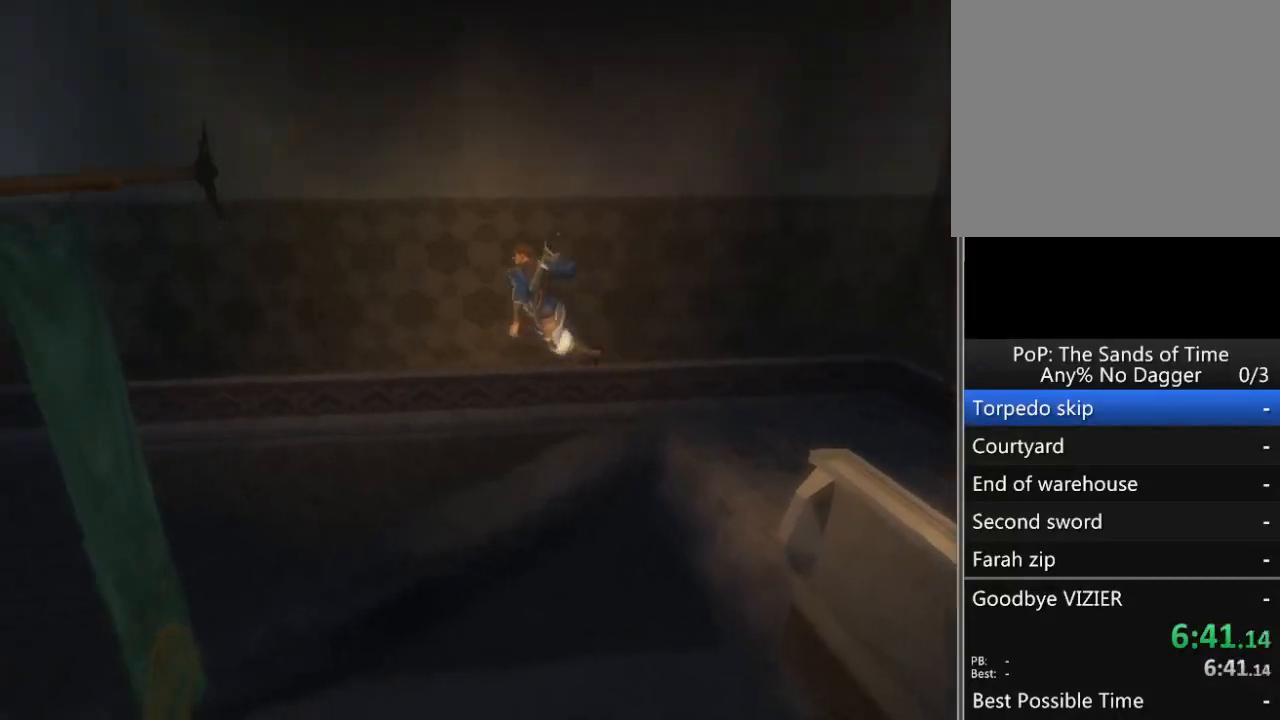
{"buttons": ["R1"], "left_stick": "center", "right_stick": "center", "events": []}
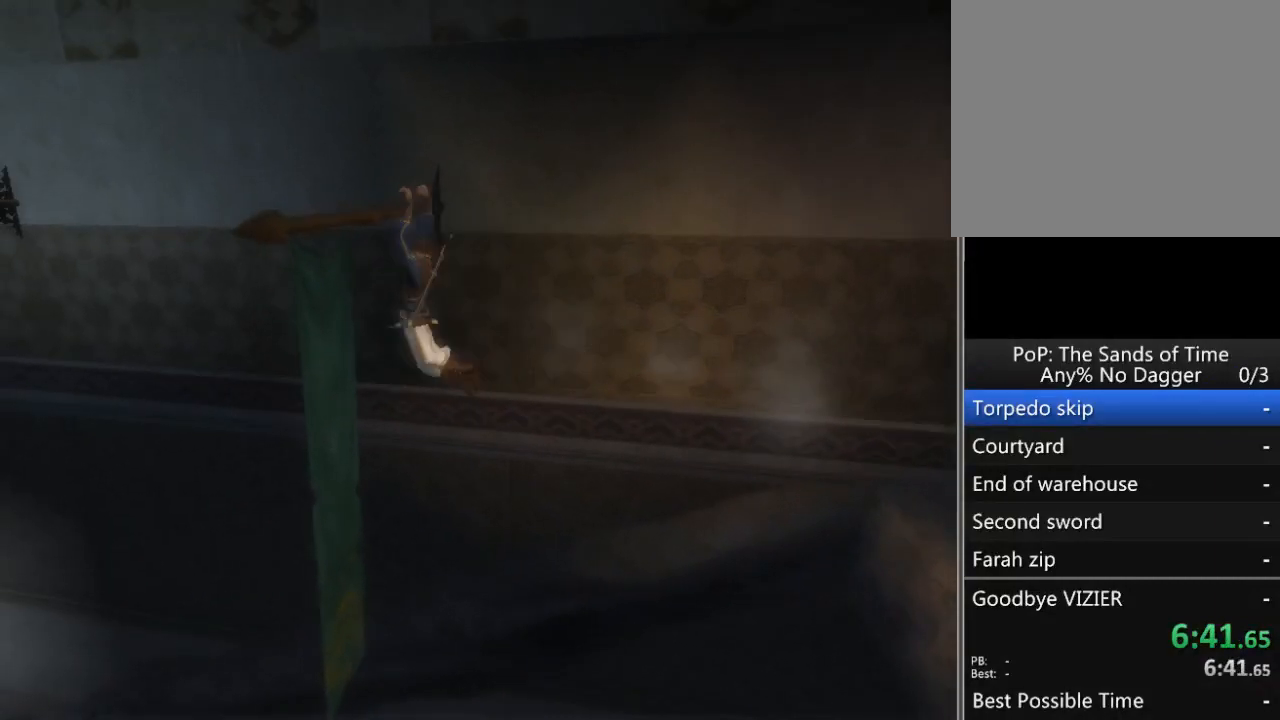
{"buttons": ["A", "R1"], "left_stick": "center", "right_stick": "center", "events": [[50, "A", "down"], [83, "SELECT", "down"], [183, "A", "up"], [183, "SELECT", "up"], [250, "A", "down"], [300, "A", "up"], [367, "A", "down"], [433, "A", "up"], [483, "A", "down"]]}
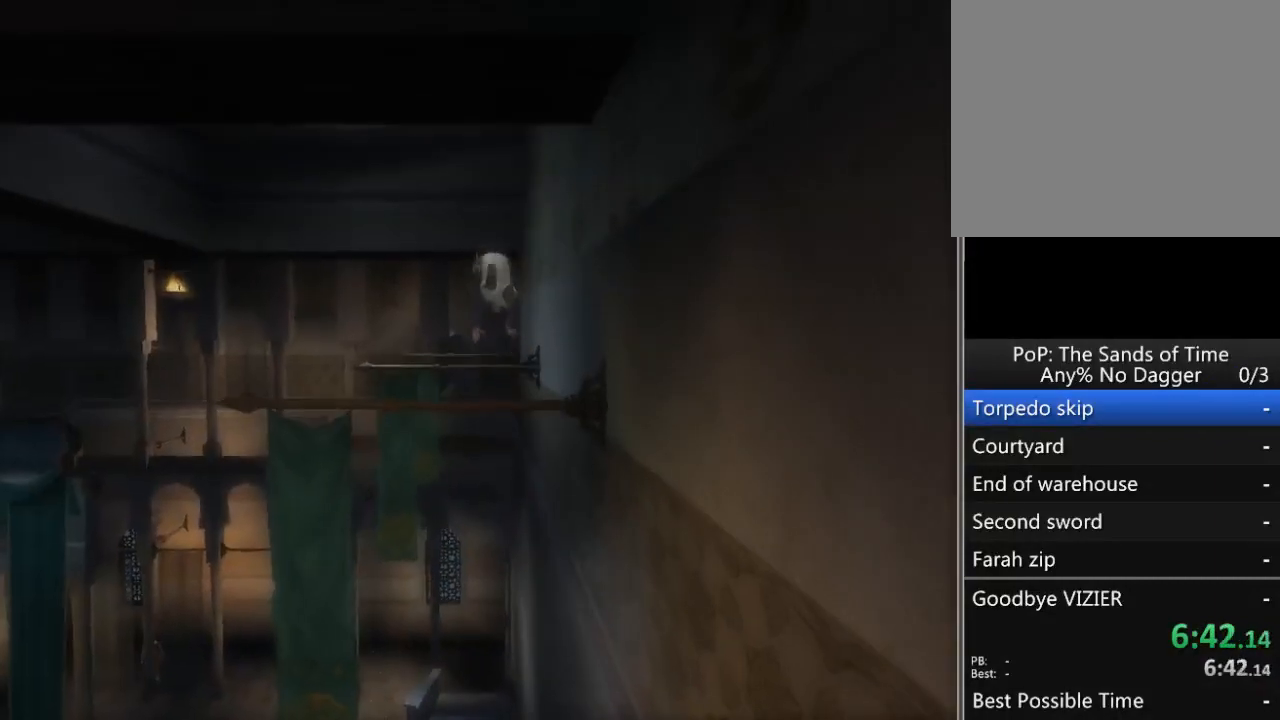
{"buttons": ["R1"], "left_stick": "center", "right_stick": "center", "events": [[50, "A", "up"]]}
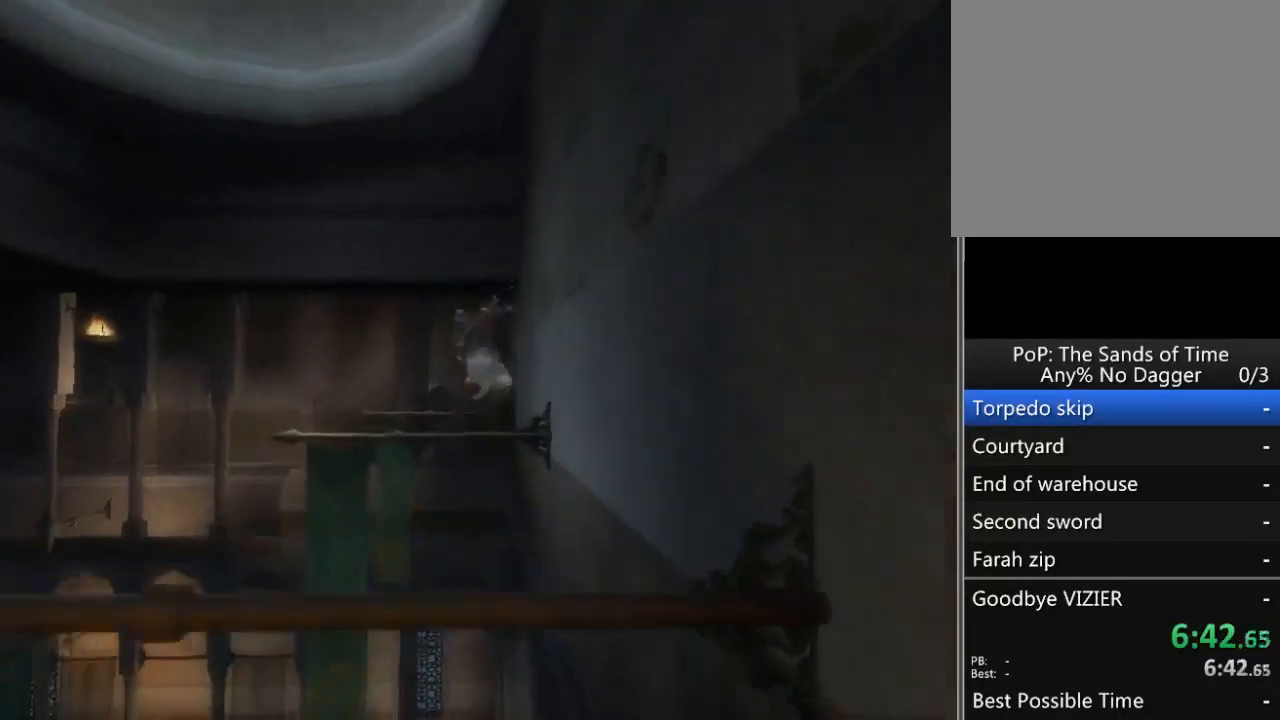
{"buttons": ["R1"], "left_stick": "center", "right_stick": "center", "events": [[117, "A", "down"], [217, "A", "up"], [267, "A", "down"], [333, "A", "up"], [400, "A", "down"], [500, "A", "up"]]}
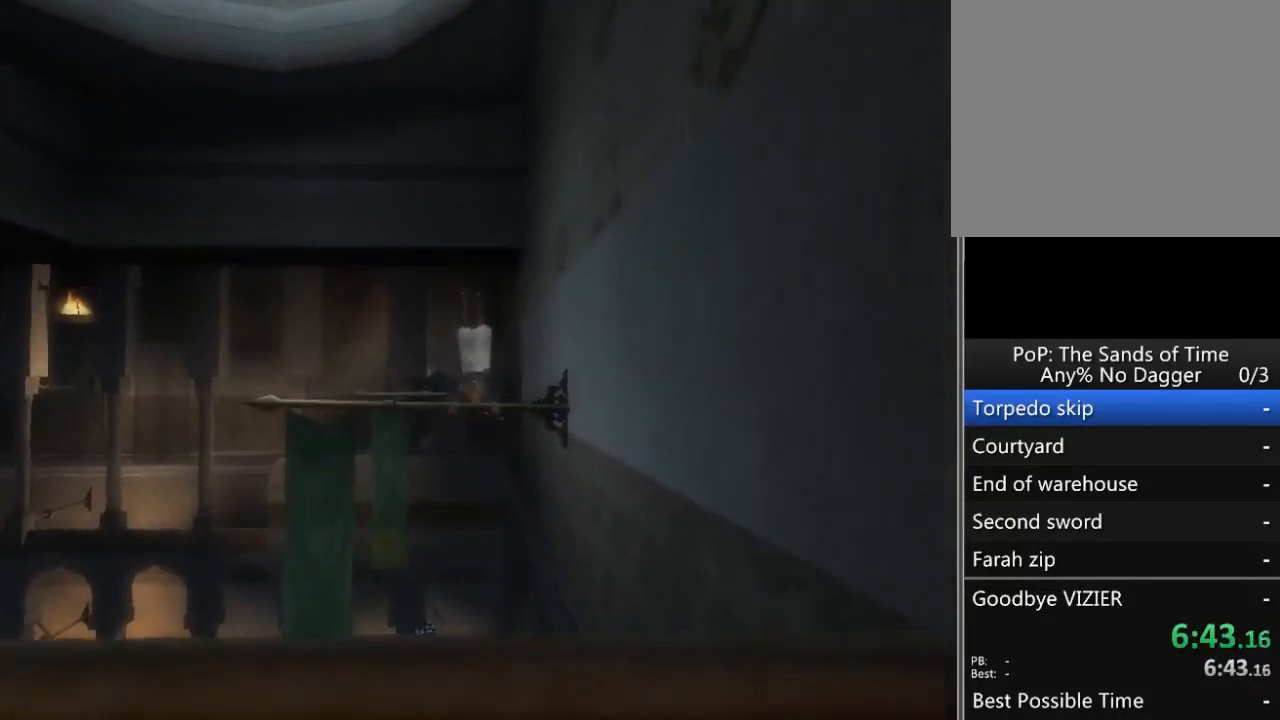
{"buttons": ["R1"], "left_stick": "center", "right_stick": "center", "events": [[50, "A", "down"], [117, "A", "up"]]}
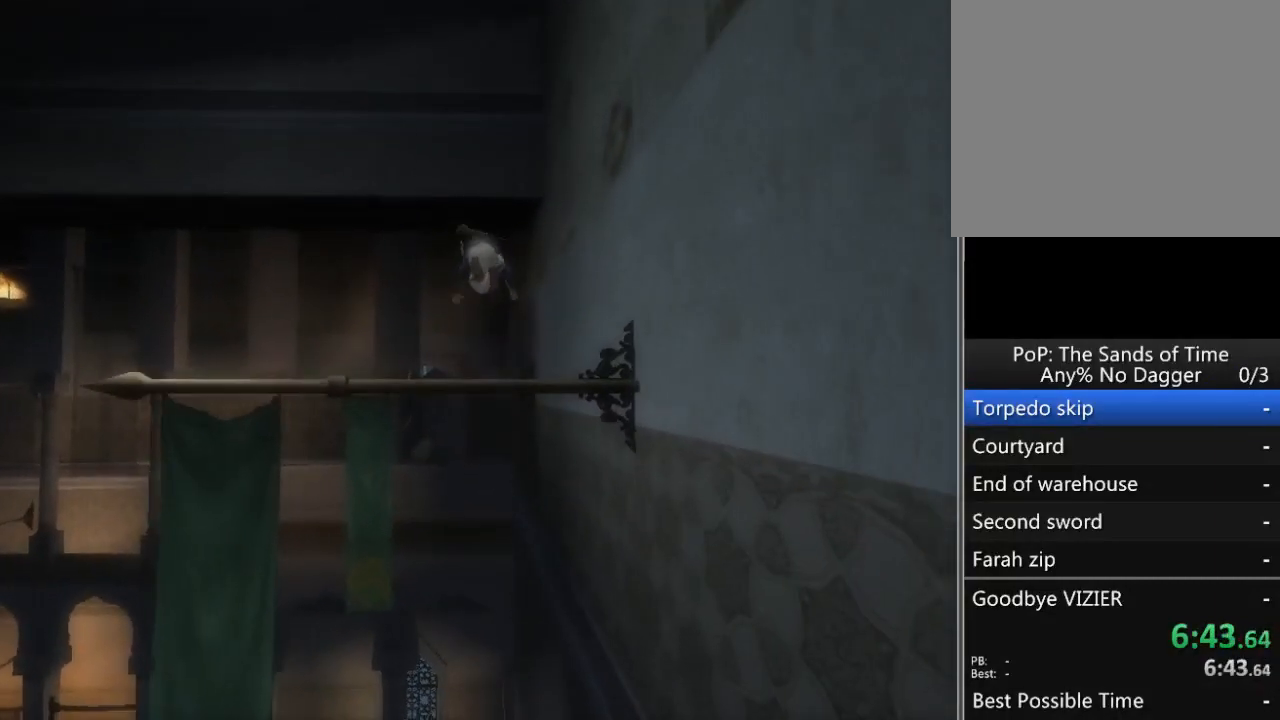
{"buttons": ["R1"], "left_stick": "center", "right_stick": "center", "events": [[400, "A", "down"], [500, "A", "up"]]}
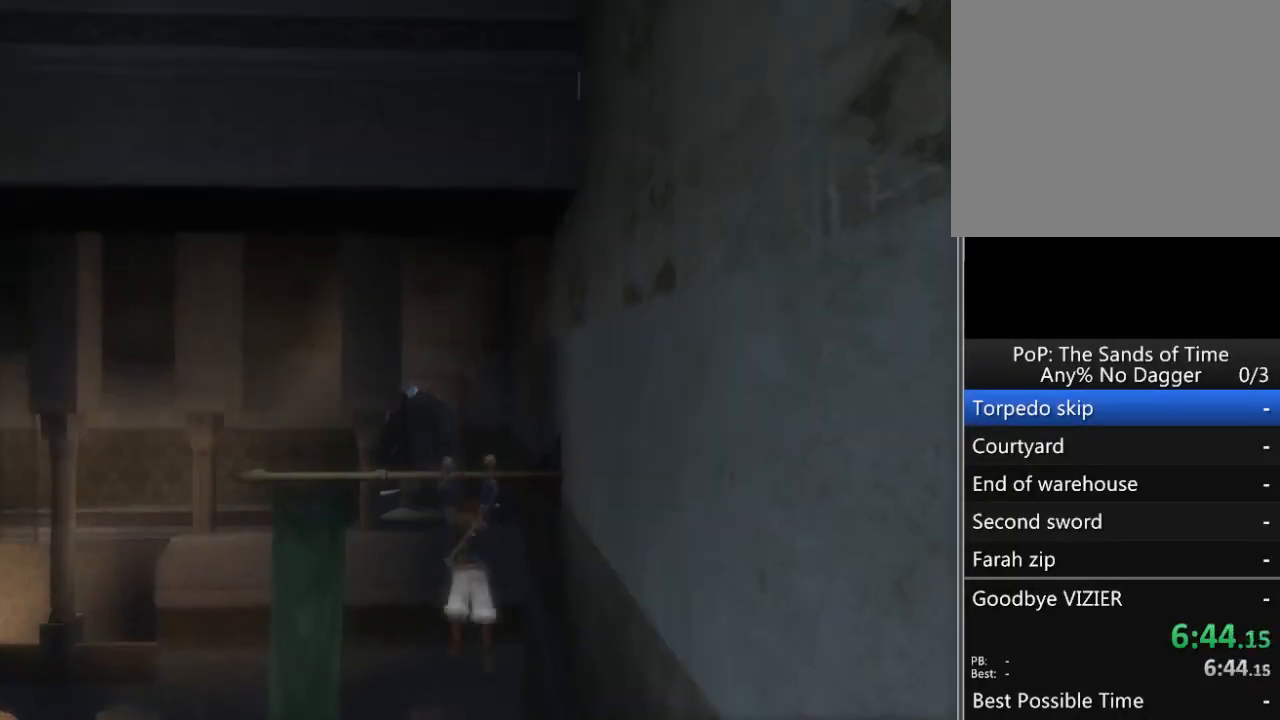
{"buttons": [], "left_stick": "center", "right_stick": "center", "events": [[50, "A", "down"], [117, "A", "up"], [183, "A", "down"], [233, "A", "up"], [333, "A", "down"], [367, "A", "up"], [417, "R1", "up"]]}
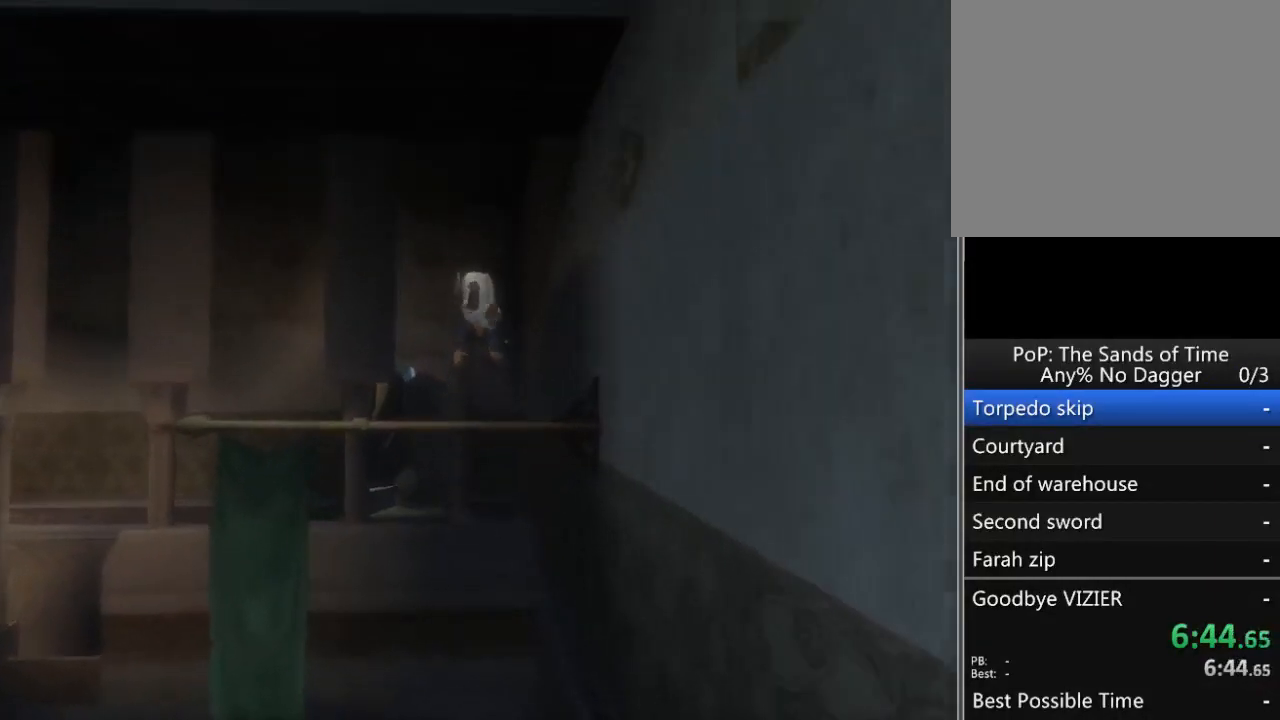
{"buttons": [], "left_stick": "center", "right_stick": "center", "events": []}
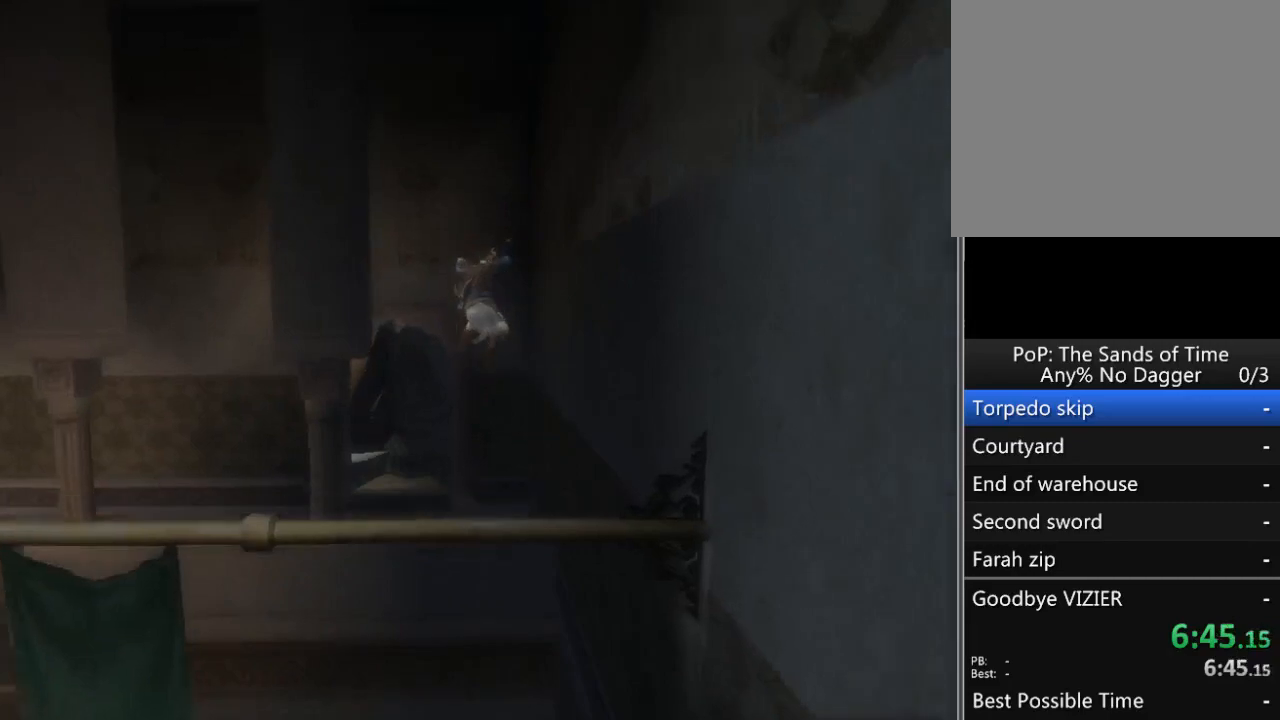
{"buttons": [], "left_stick": "up", "right_stick": "center", "events": [[17, "left_stick", "up"]]}
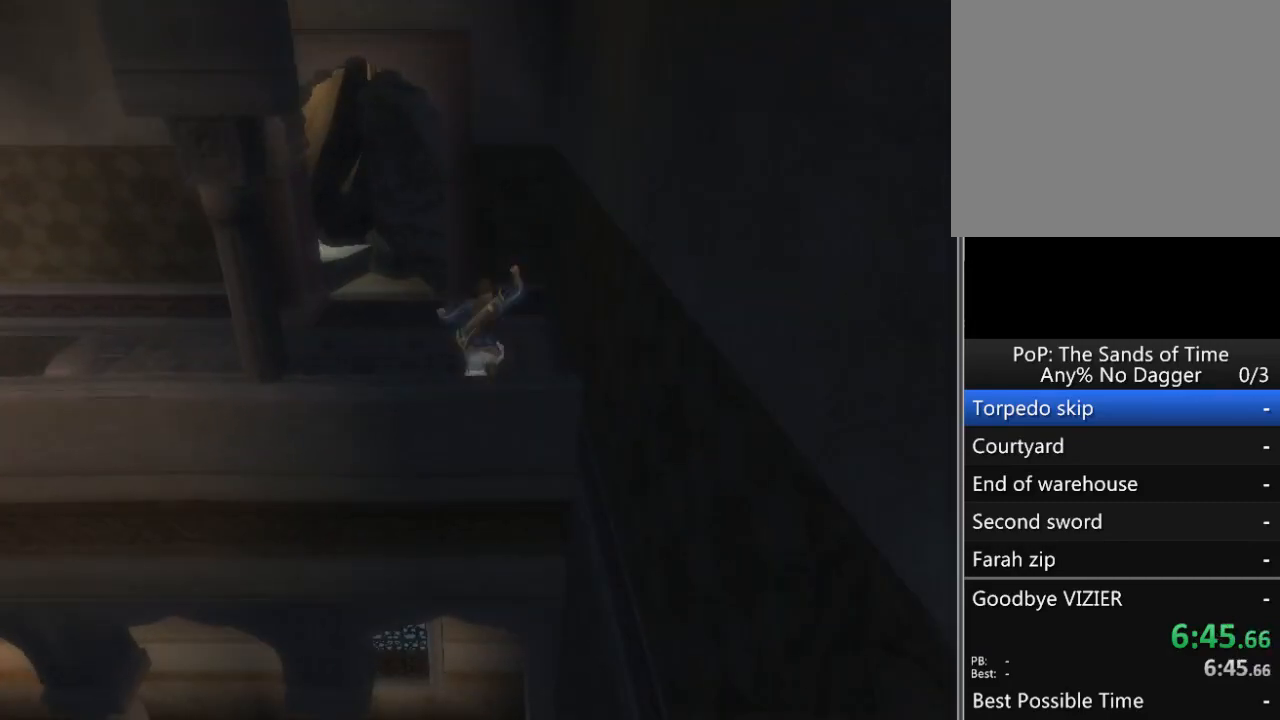
{"buttons": [], "left_stick": "center", "right_stick": "center", "events": [[367, "left_stick", "down"], [450, "left_stick", "center"]]}
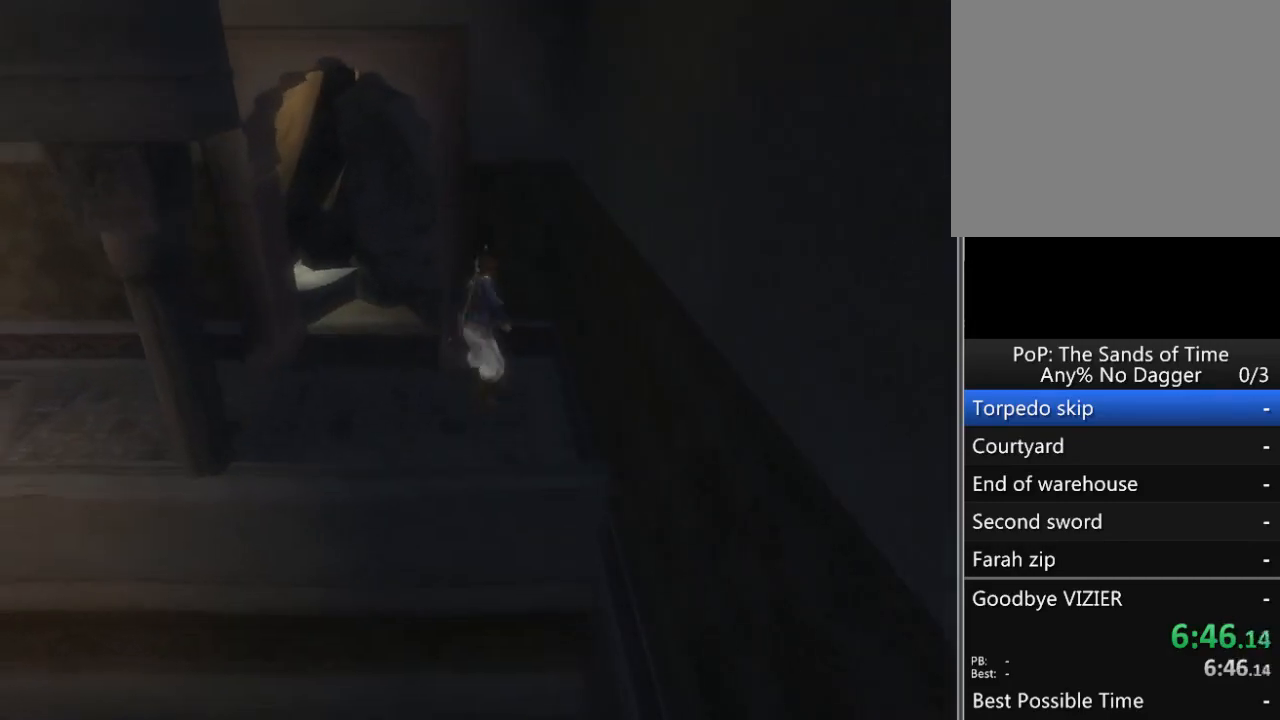
{"buttons": ["R1"], "left_stick": "down", "right_stick": "center", "events": [[17, "left_stick", "down"], [83, "R1", "down"]]}
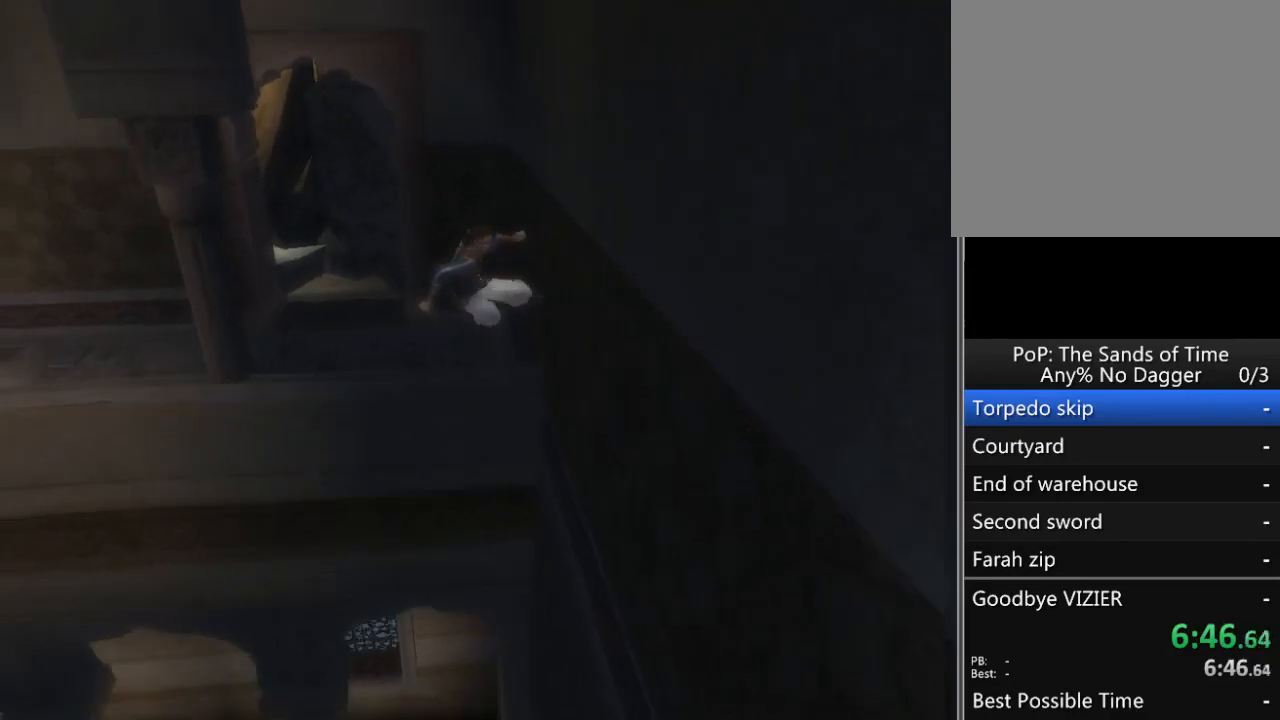
{"buttons": [], "left_stick": "down", "right_stick": "center", "events": [[217, "R1", "up"]]}
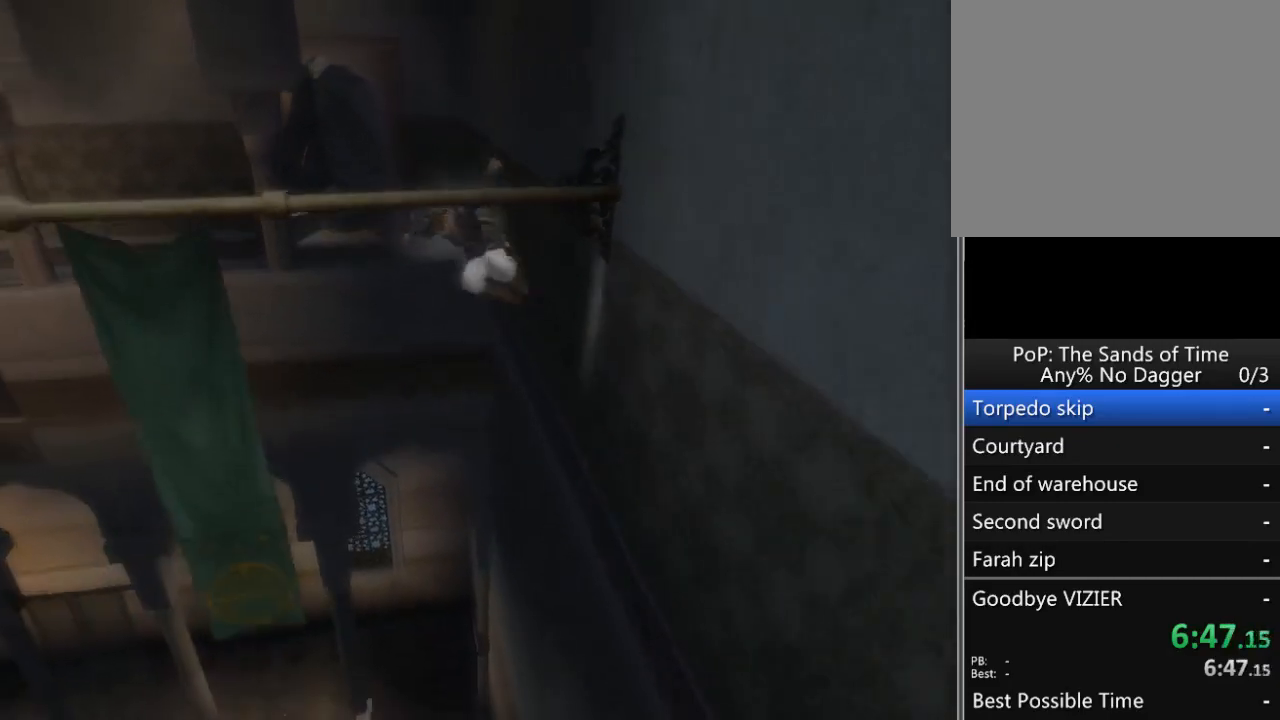
{"buttons": [], "left_stick": "down", "right_stick": "center", "events": []}
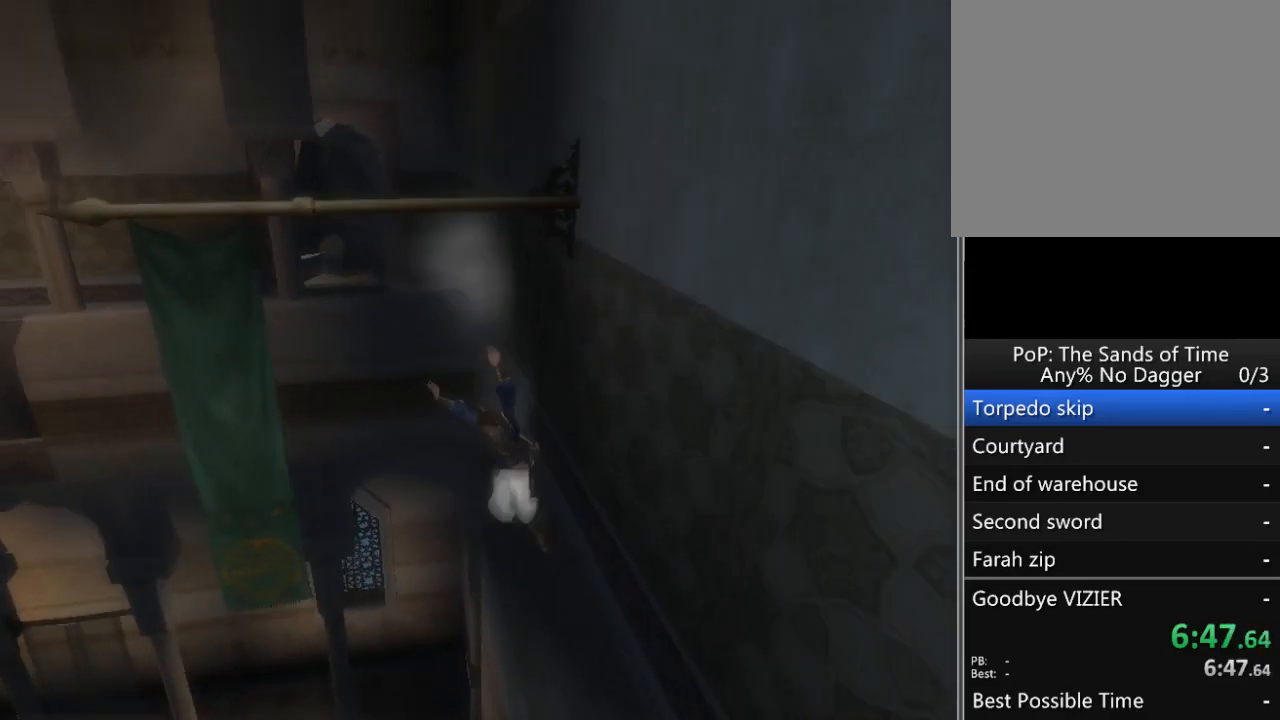
{"buttons": [], "left_stick": "down", "right_stick": "center", "events": []}
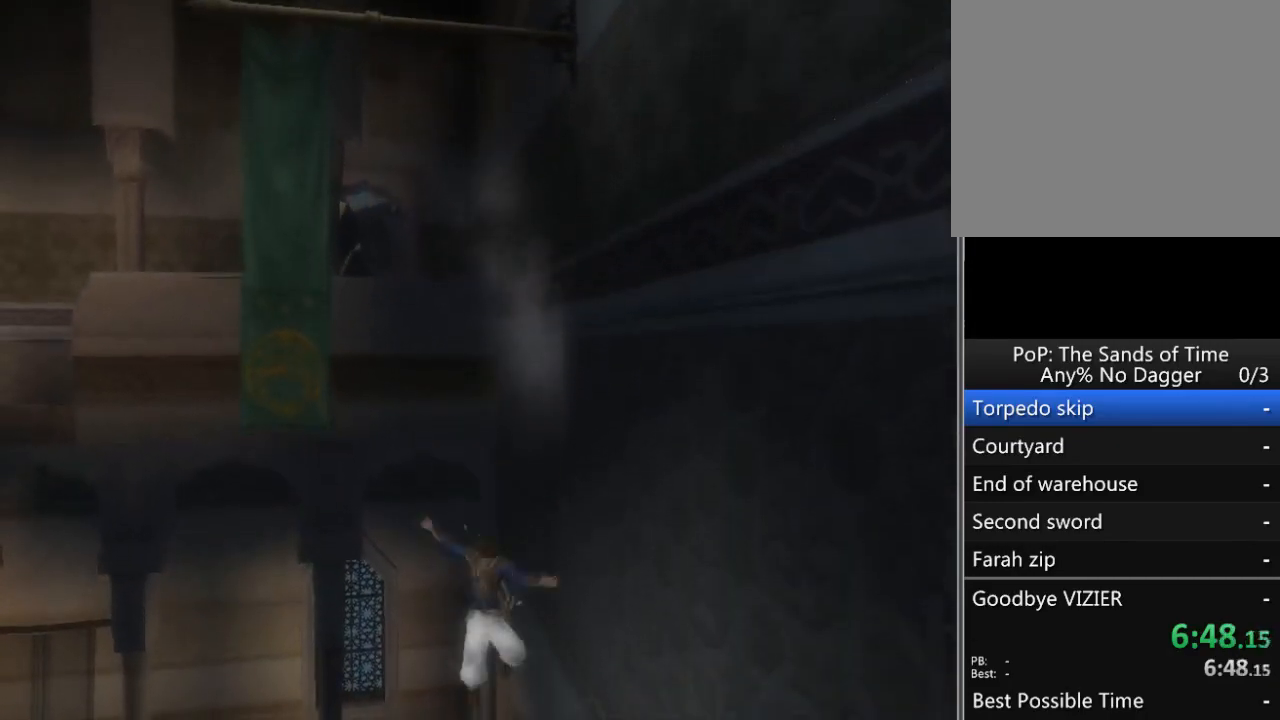
{"buttons": [], "left_stick": "down", "right_stick": "center", "events": []}
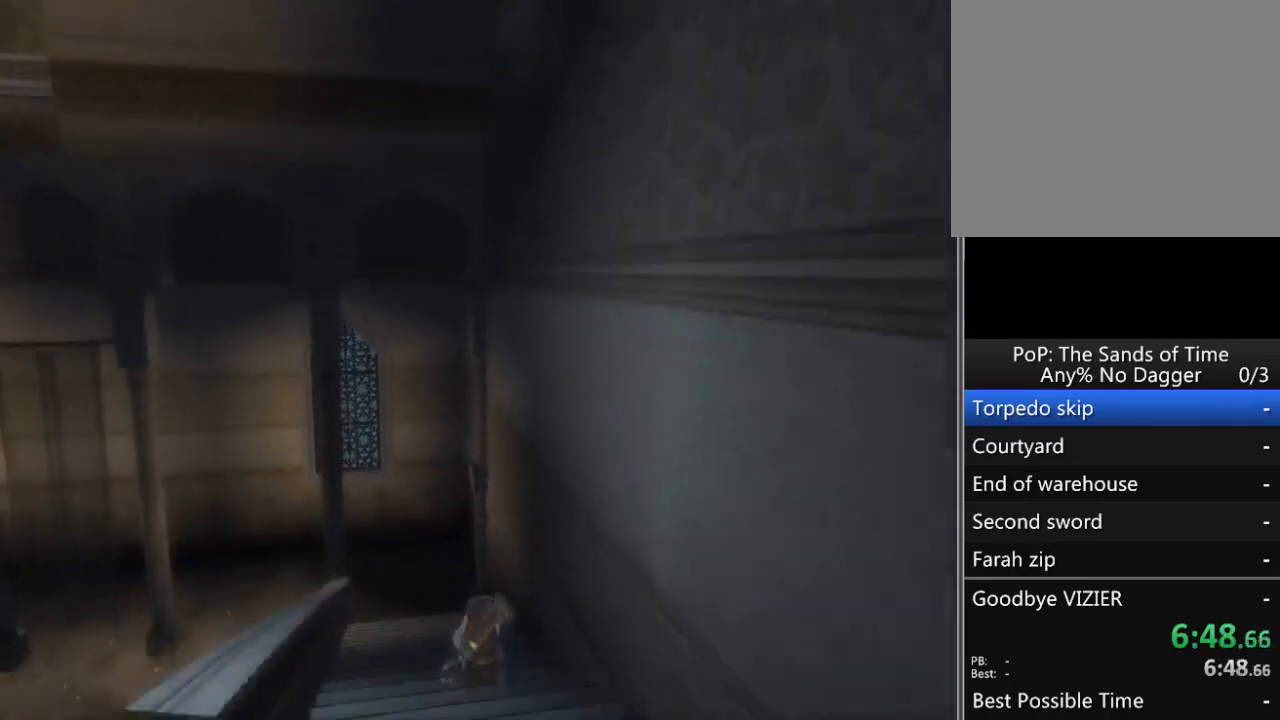
{"buttons": [], "left_stick": "down", "right_stick": "center", "events": [[17, "right_stick", "right"], [233, "right_stick", "center"]]}
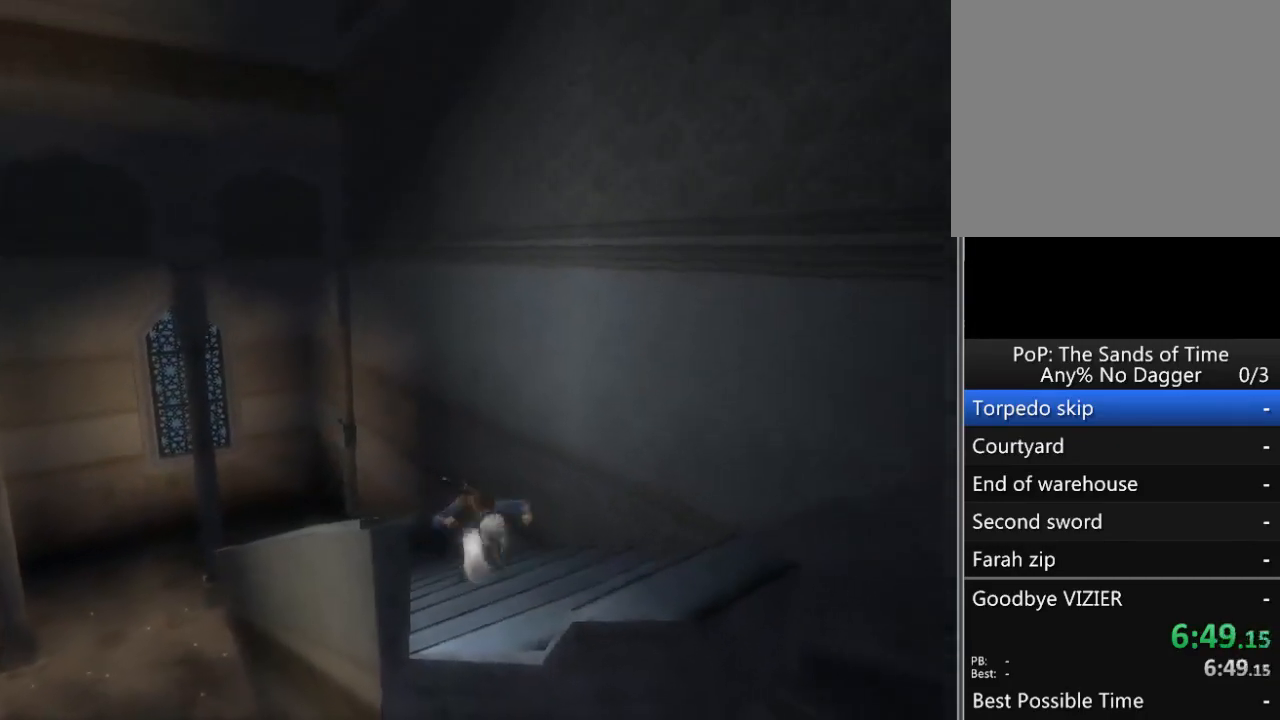
{"buttons": [], "left_stick": "down", "right_stick": "center", "events": []}
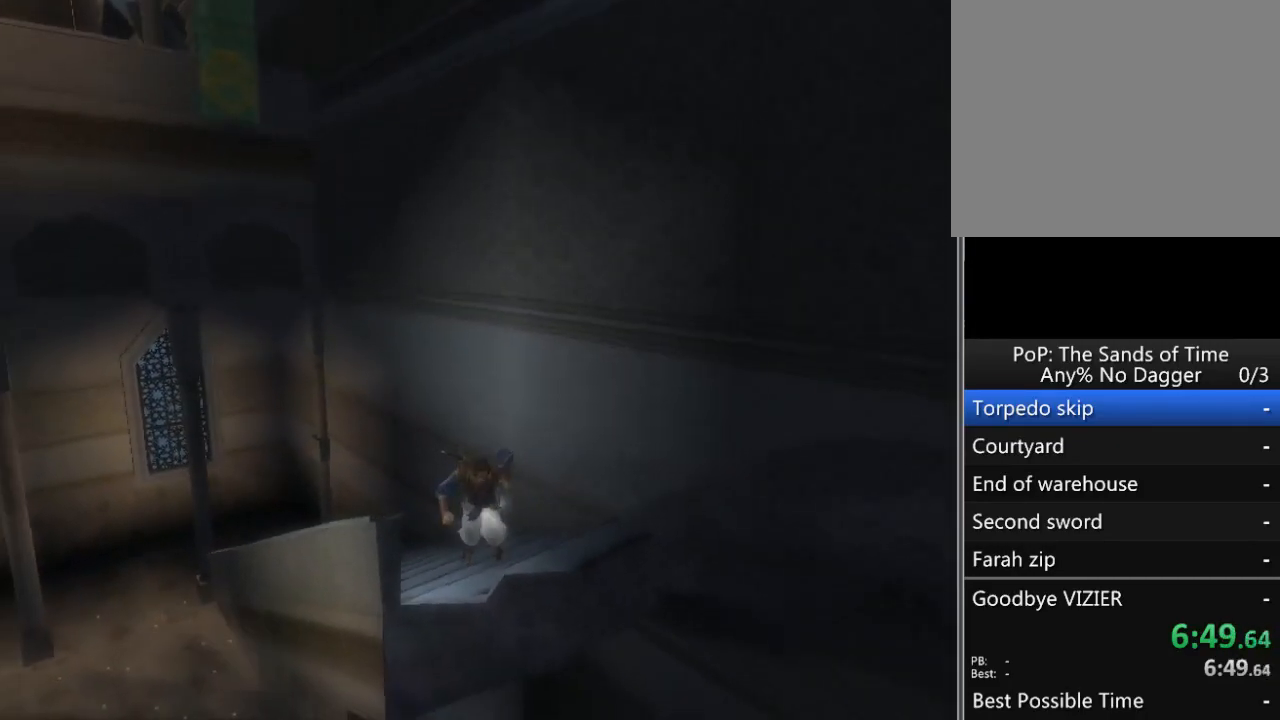
{"buttons": [], "left_stick": "center", "right_stick": "center", "events": [[167, "A", "down"], [233, "A", "up"], [300, "A", "down"], [350, "A", "up"], [383, "left_stick", "center"], [417, "A", "down"], [483, "A", "up"]]}
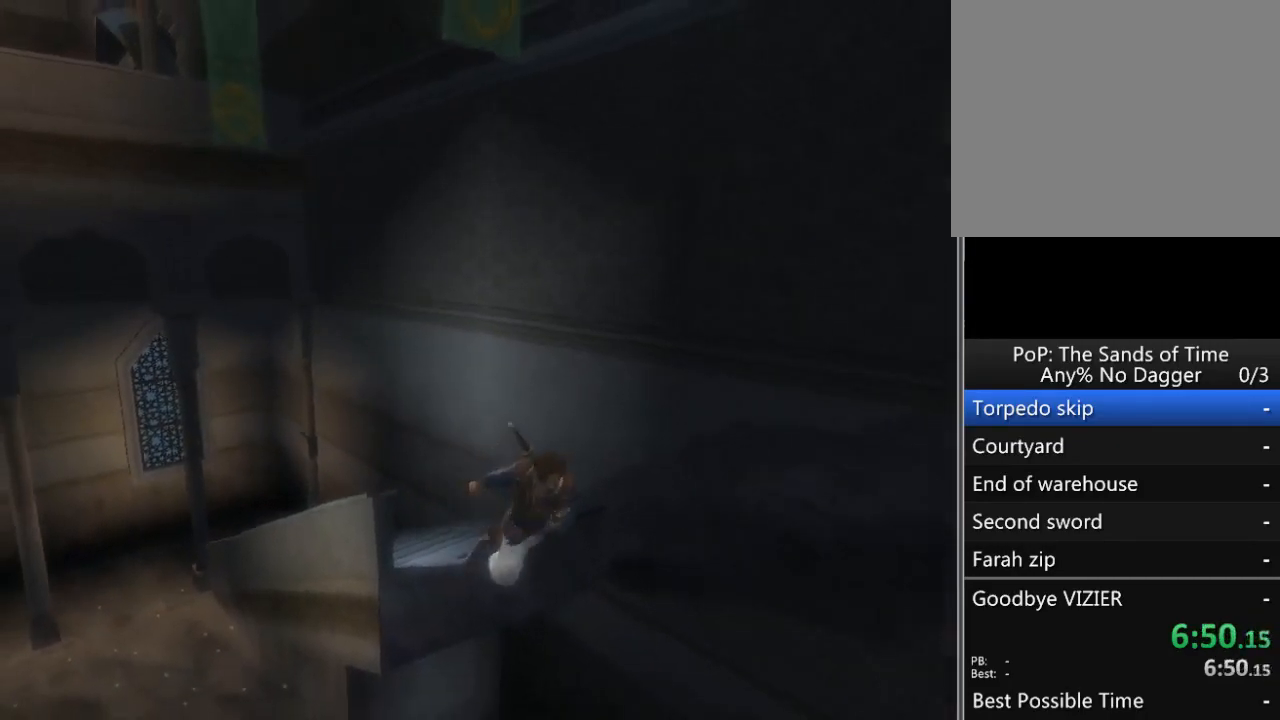
{"buttons": [], "left_stick": "up", "right_stick": "center", "events": [[17, "SELECT", "down"], [133, "SELECT", "up"], [317, "left_stick", "up"]]}
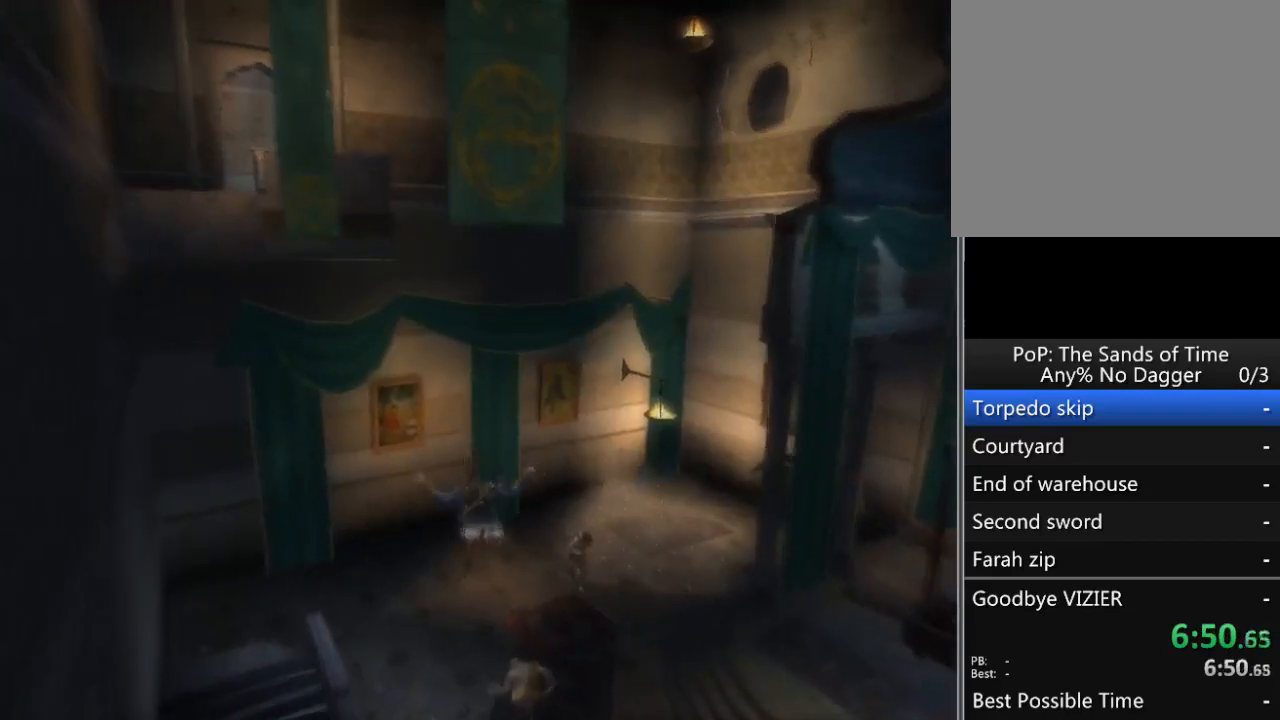
{"buttons": [], "left_stick": "up", "right_stick": "center", "events": []}
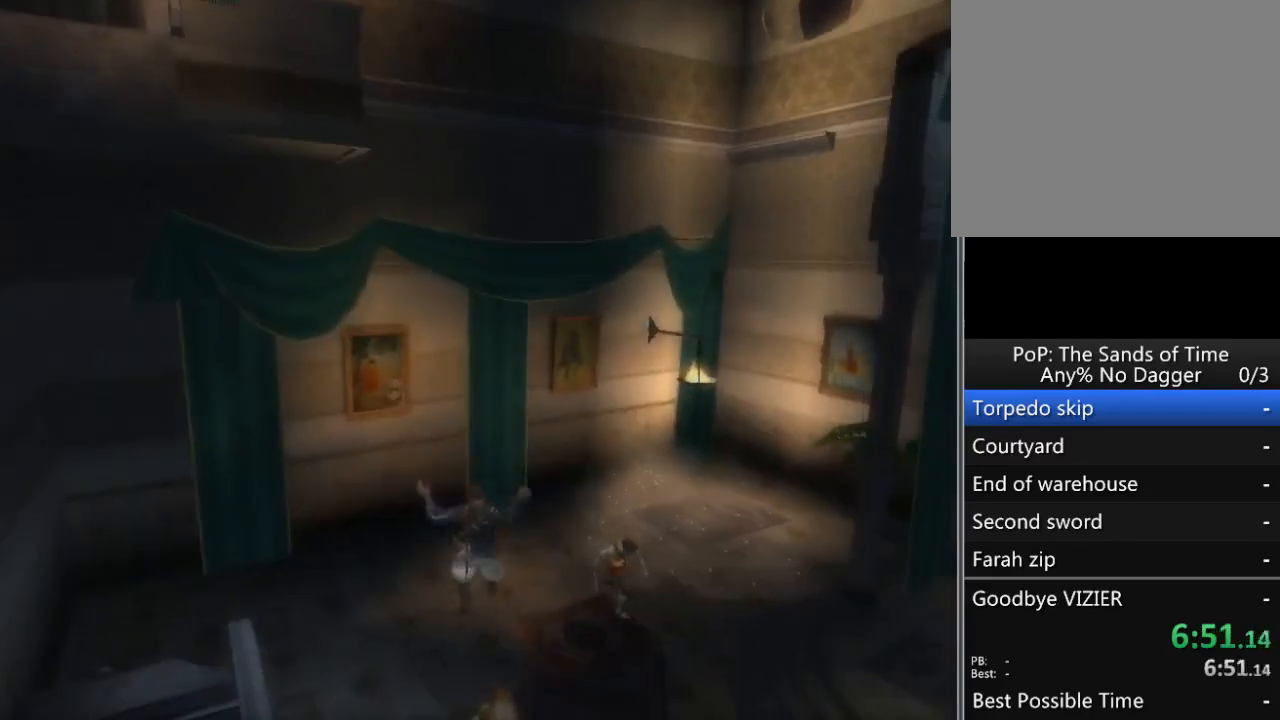
{"buttons": [], "left_stick": "up", "right_stick": "down-right", "events": [[433, "right_stick", "down-right"]]}
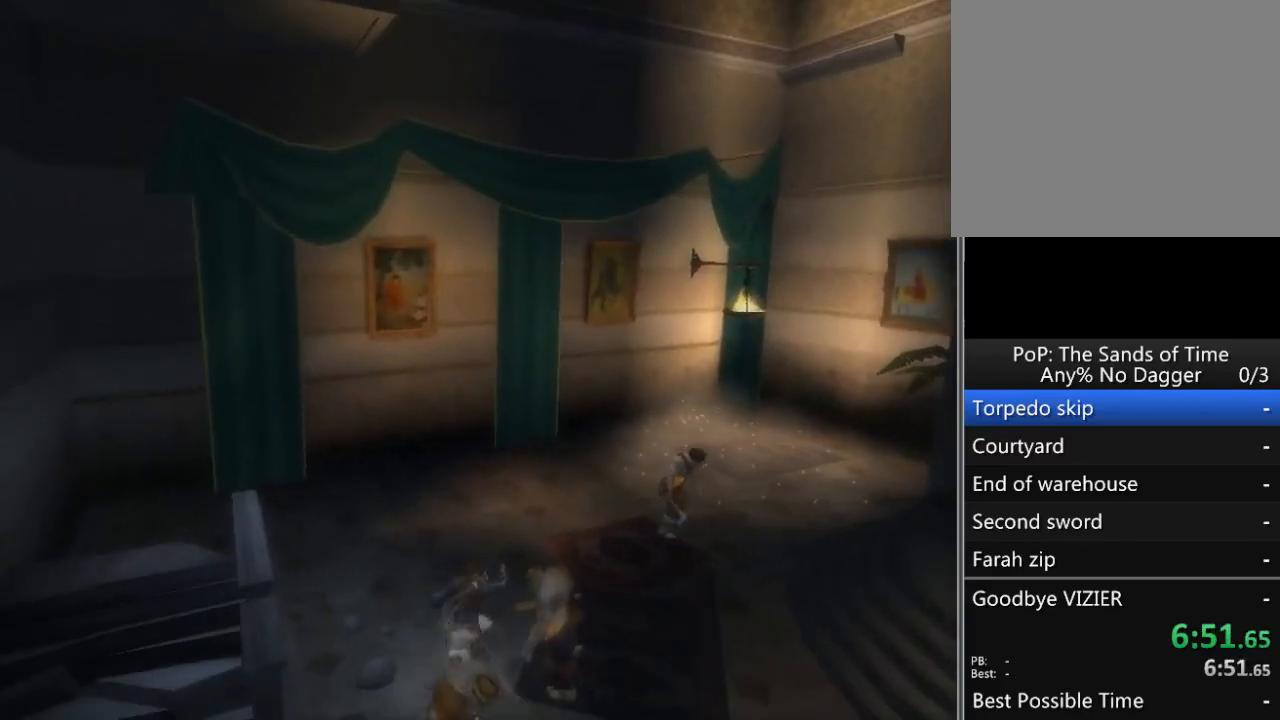
{"buttons": [], "left_stick": "up", "right_stick": "down-right", "events": []}
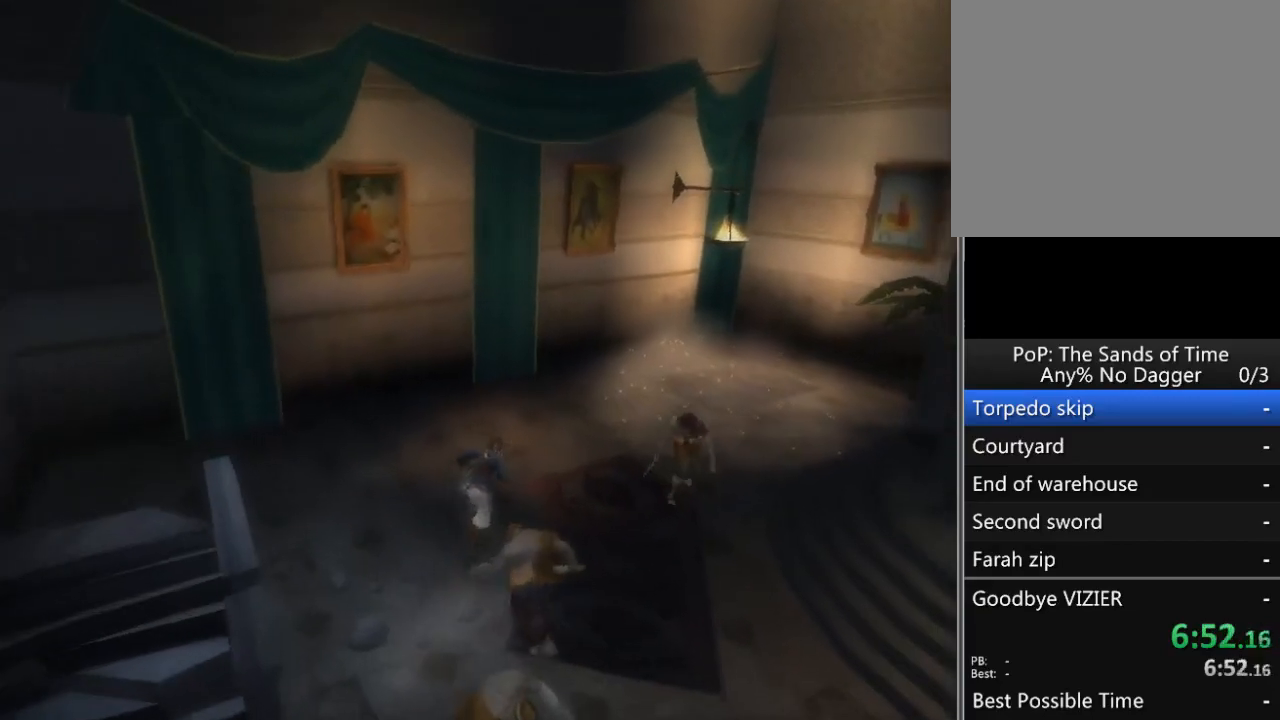
{"buttons": [], "left_stick": "up", "right_stick": "down-right", "events": []}
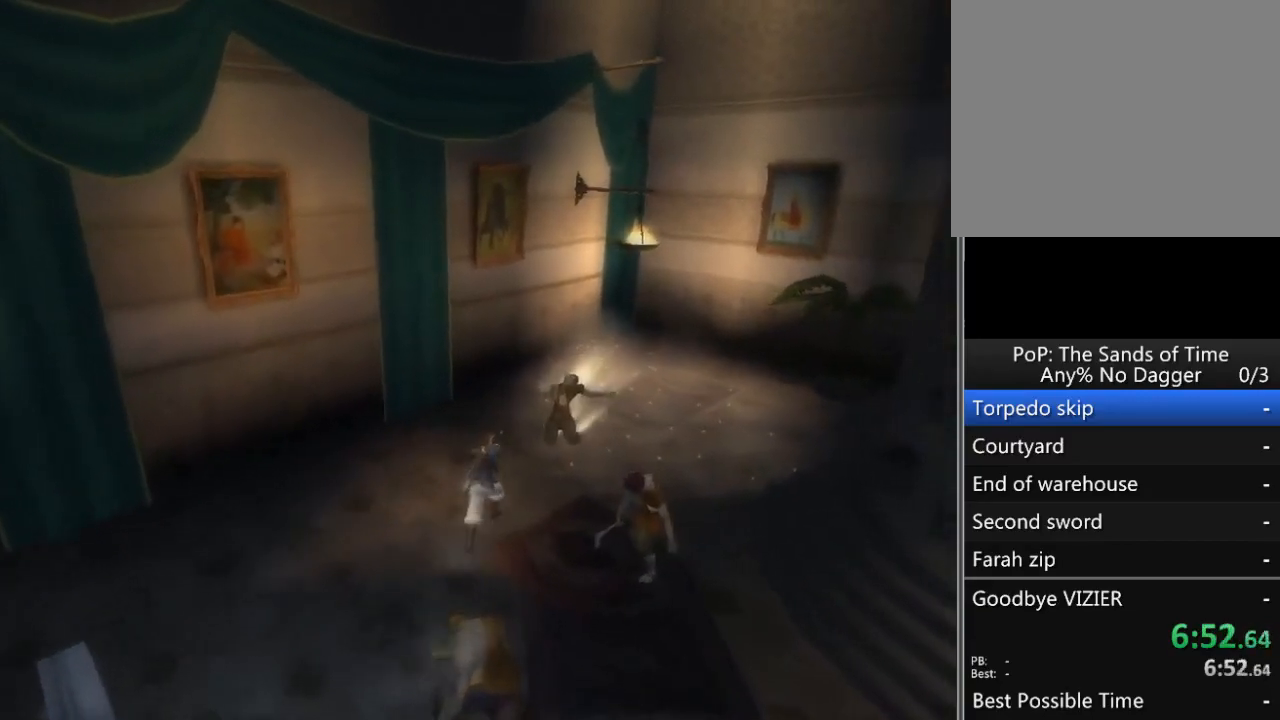
{"buttons": [], "left_stick": "up", "right_stick": "center", "events": [[383, "right_stick", "center"]]}
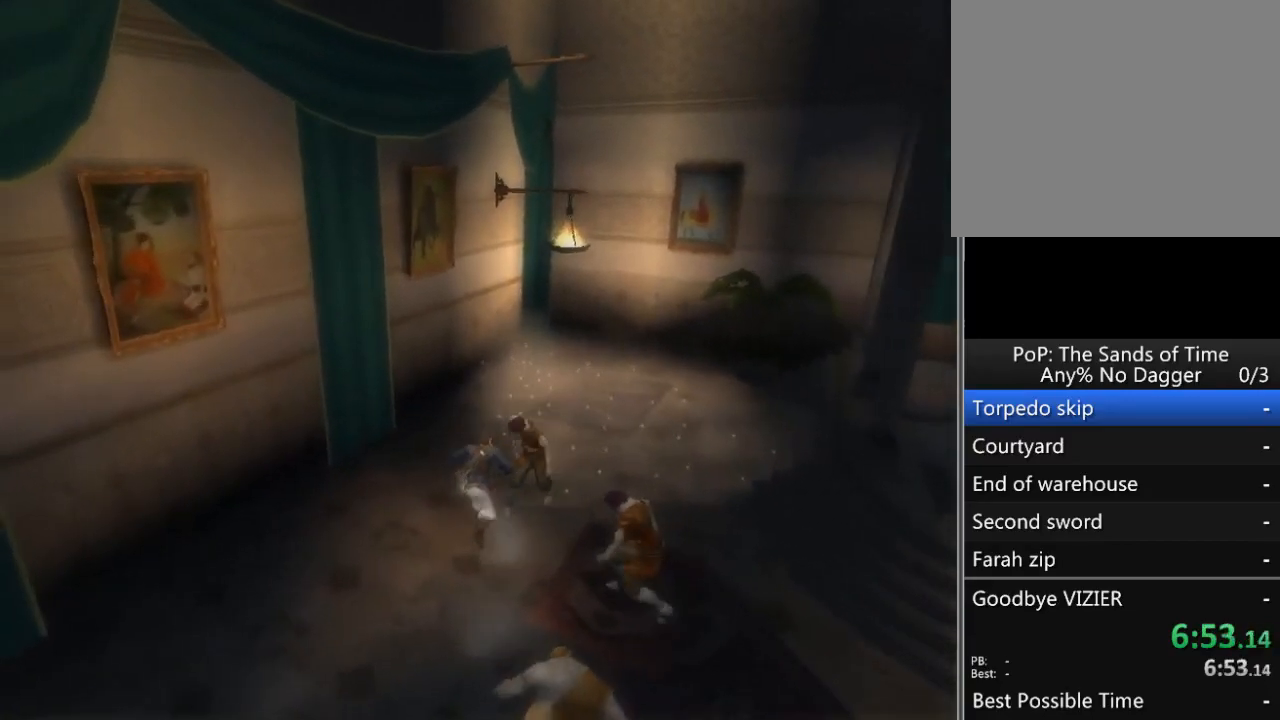
{"buttons": [], "left_stick": "up-right", "right_stick": "center", "events": [[250, "left_stick", "up-right"]]}
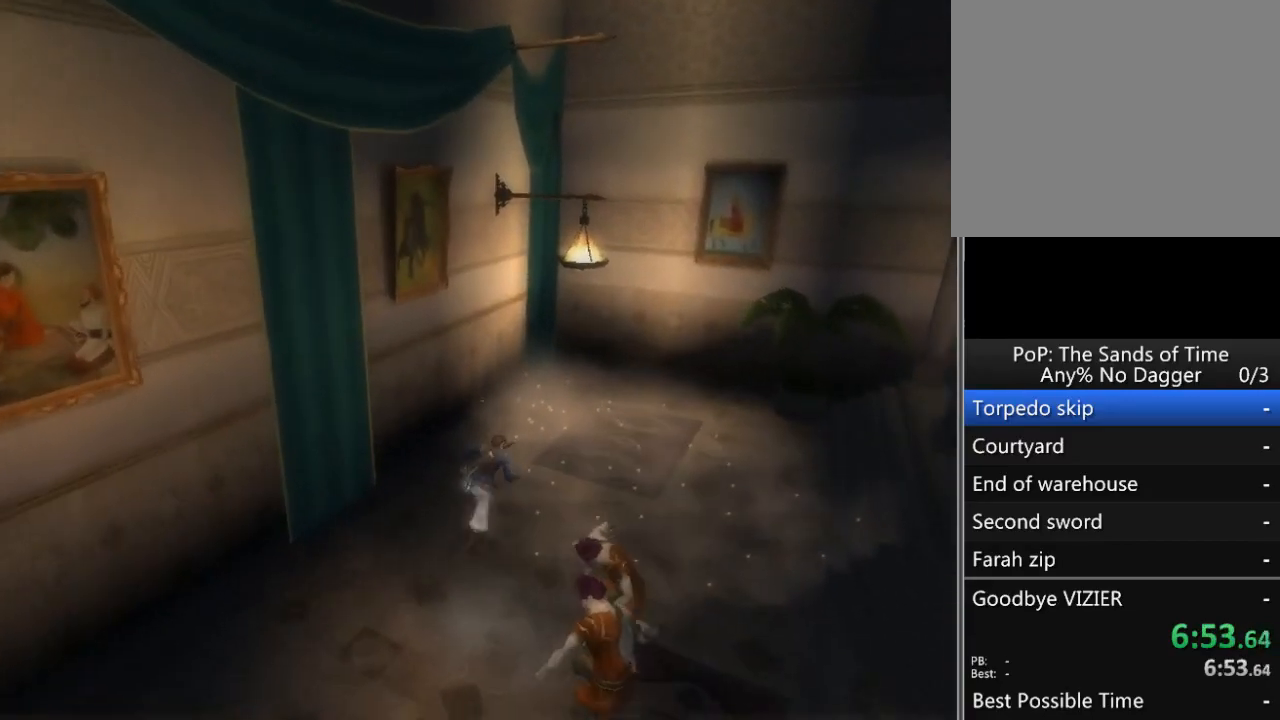
{"buttons": [], "left_stick": "up", "right_stick": "center", "events": [[233, "left_stick", "up"]]}
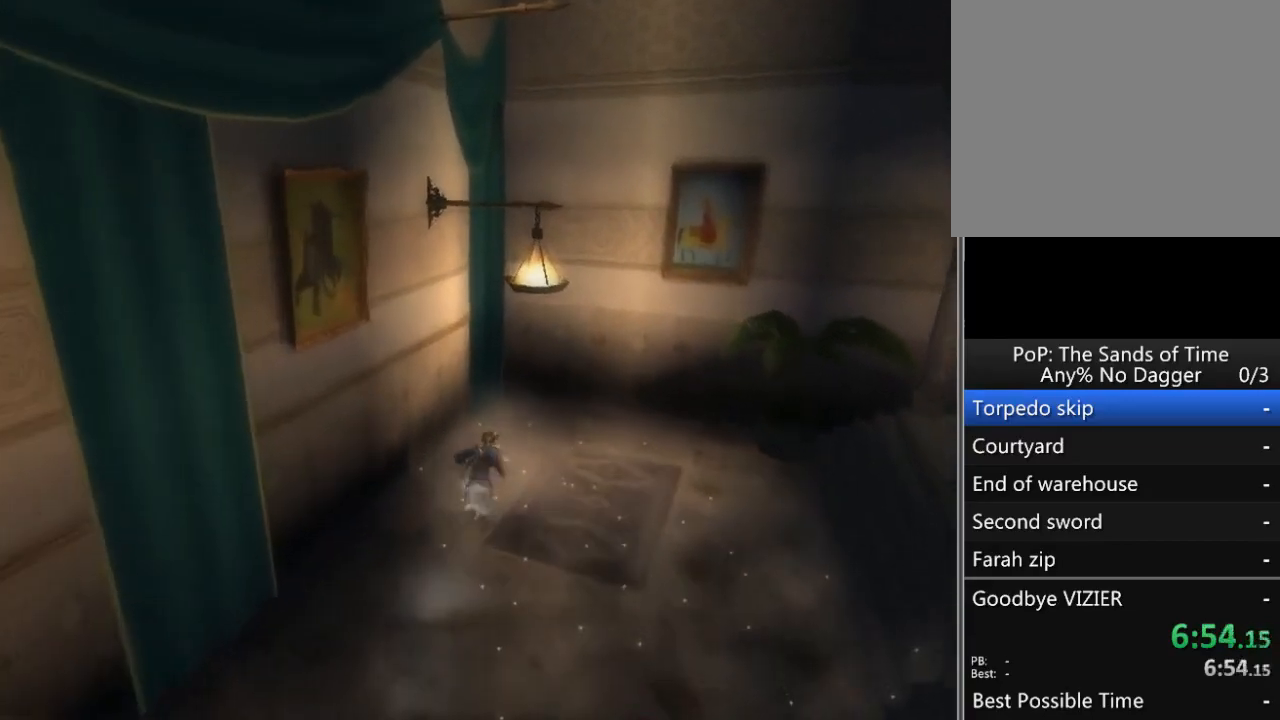
{"buttons": ["R1"], "left_stick": "left", "right_stick": "left", "events": [[317, "right_stick", "left"], [333, "left_stick", "left"], [483, "R1", "down"]]}
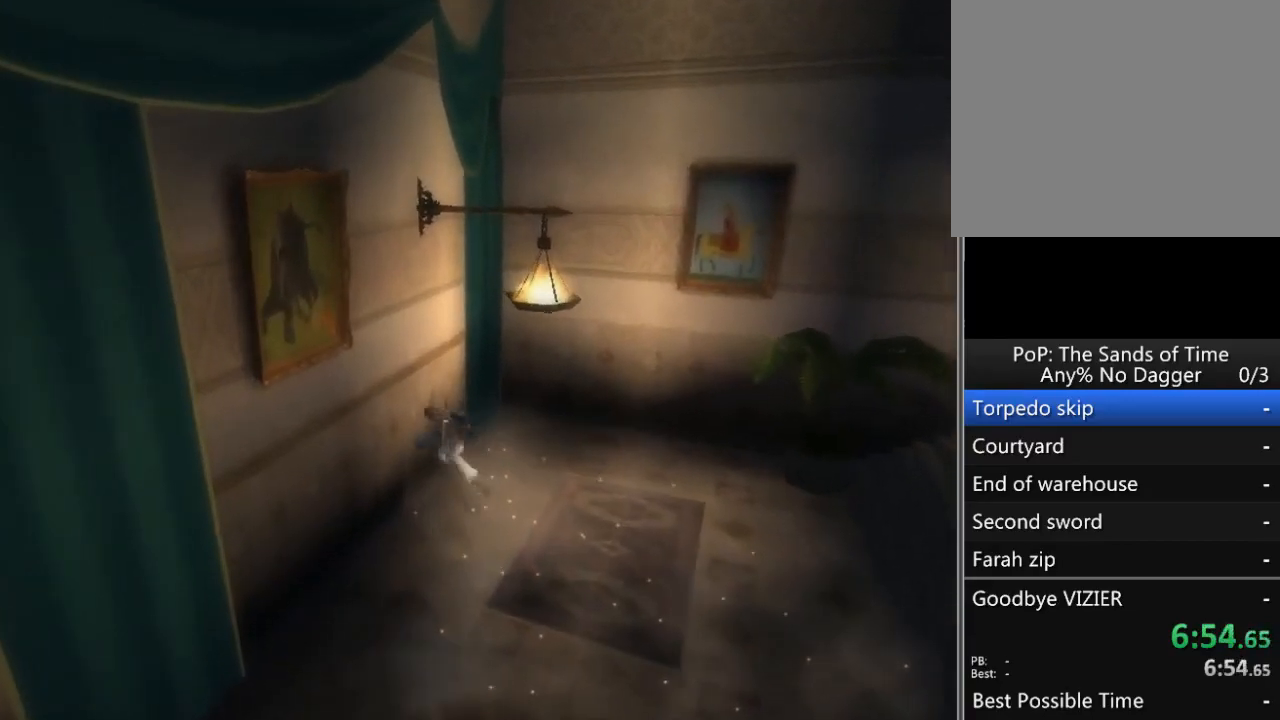
{"buttons": ["R1"], "left_stick": "center", "right_stick": "left", "events": [[67, "left_stick", "up-left"], [283, "left_stick", "center"]]}
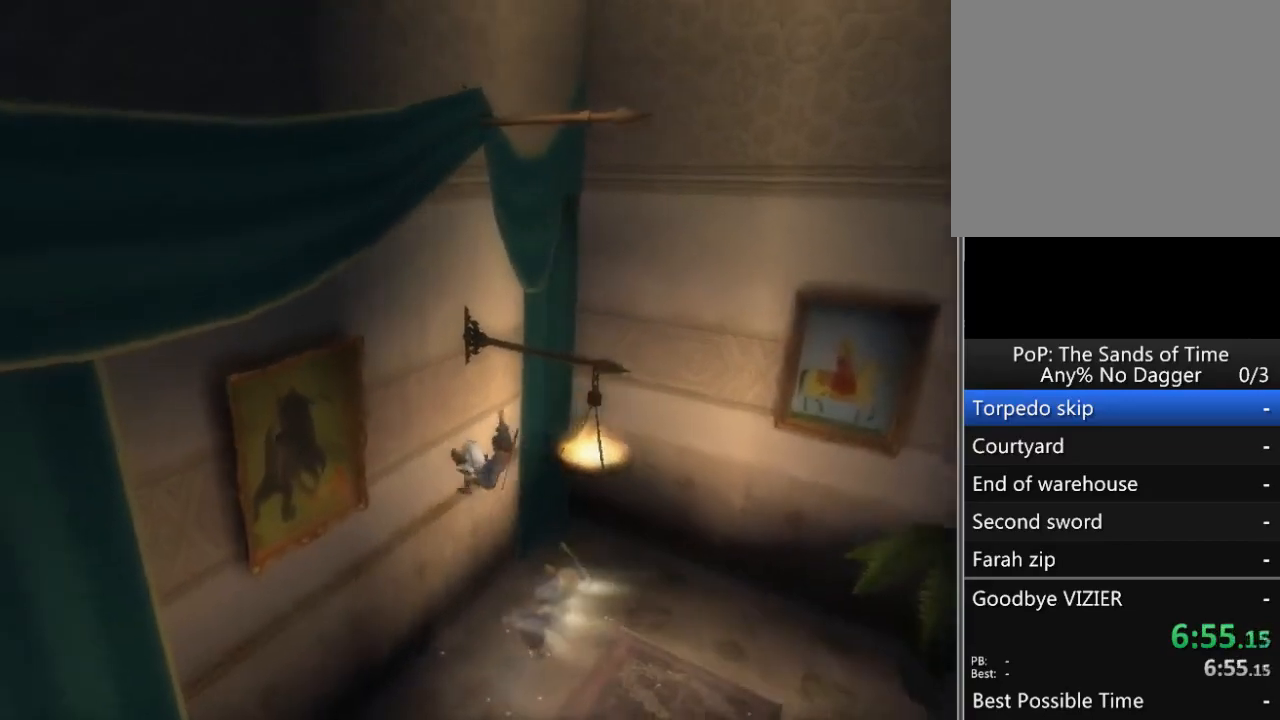
{"buttons": ["R1"], "left_stick": "center", "right_stick": "right", "events": [[133, "right_stick", "center"], [483, "right_stick", "right"]]}